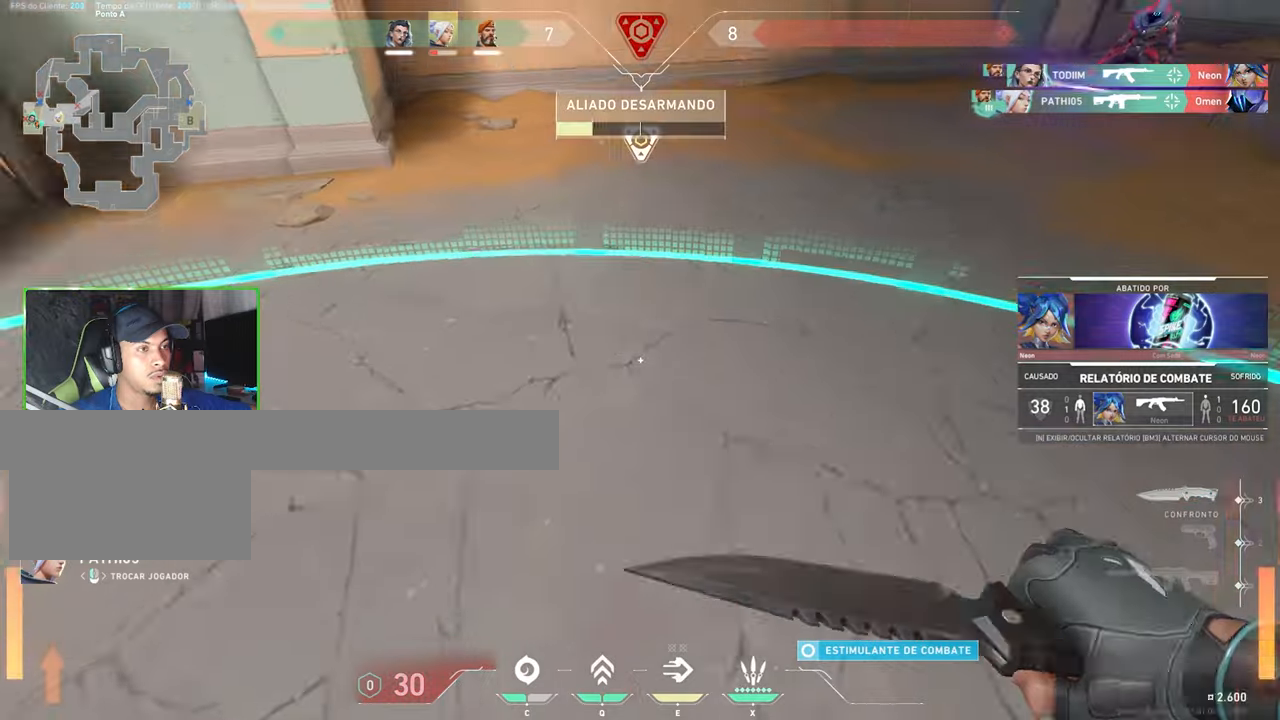
Gameplay with keyboard and mouse; each line is a JSON object with the keys and mouse buttons held at the frame after it. "events" lists presses ("down") and releases ("up") of "1", "2", "3", "4", "5", "a", "alt", "c", "caps_lock", "ctrl", "d", "e", "f", "g", "q", "r", "s", "shift", "space", "t", "tab", "v", "w", "x", "z", "mouse_left", "mouse_wheel" and "mouse_right" between this image and that frame as [ms after this image, input, new state], when the widget could be followed in between. "mouse_left", "mouse_wheel", "mouse_right" = the "left", "wheel", "right" buttons of the "mouse" list. No other keys are recorded. "wheel" means that the mouse wheel is clicked or scrolled. "mouse_move" is the direction in which the mouse moves at that frame (one of eight, or "still"), when it could be read.
{"keys": [], "mouse": [], "mouse_move": "still", "events": []}
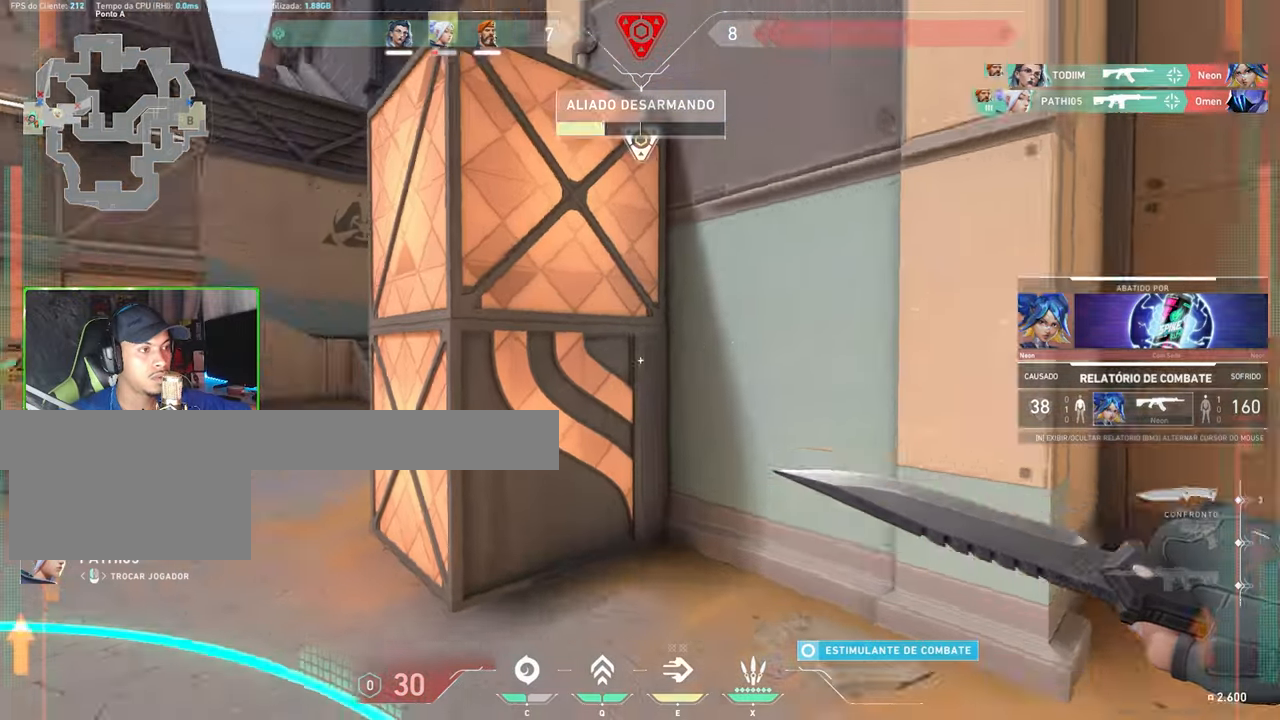
{"keys": ["caps_lock"], "mouse": [], "mouse_move": "down-right", "events": [[383, "caps_lock", "down"]]}
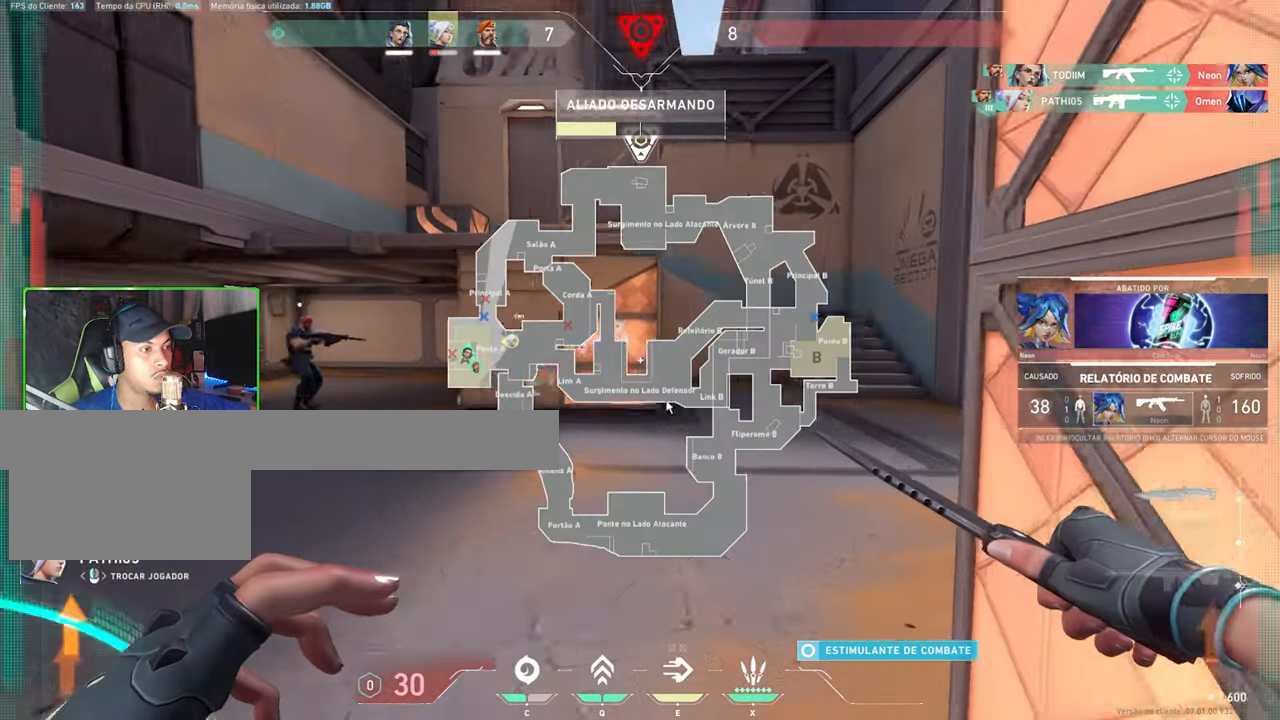
{"keys": ["caps_lock"], "mouse": [], "events": []}
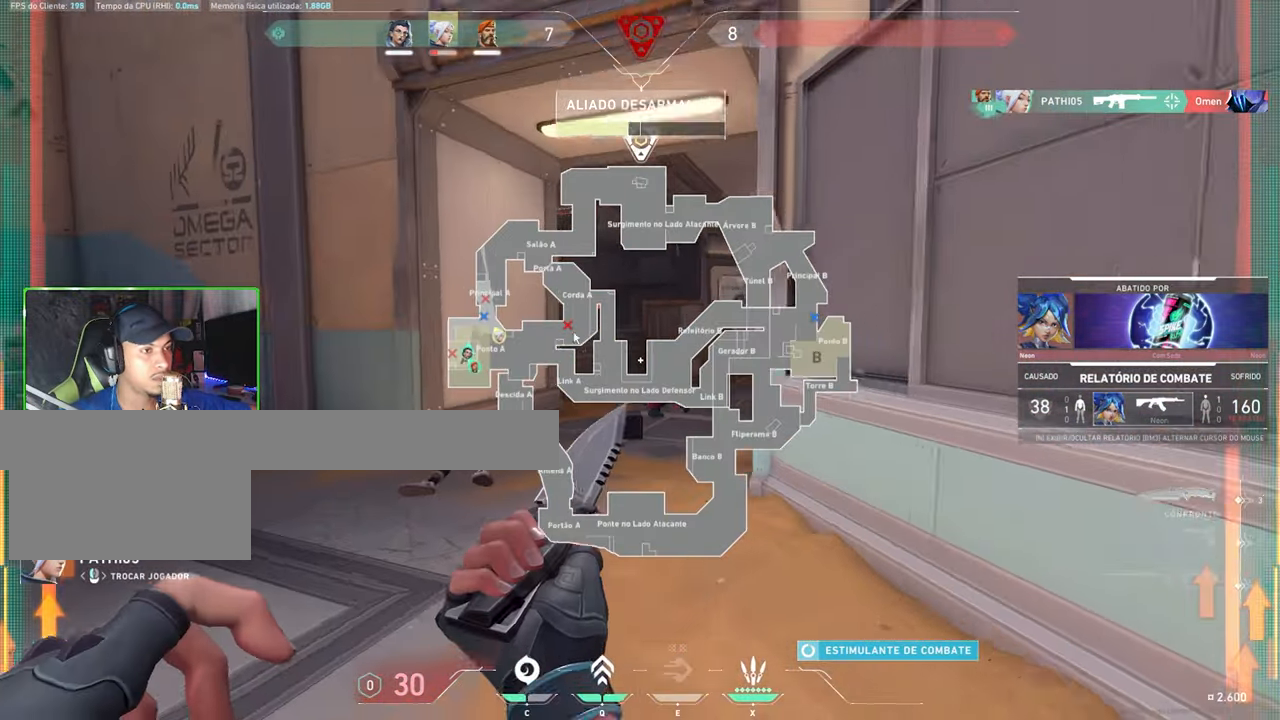
{"keys": [], "mouse": [], "mouse_move": "still", "events": [[450, "caps_lock", "up"]]}
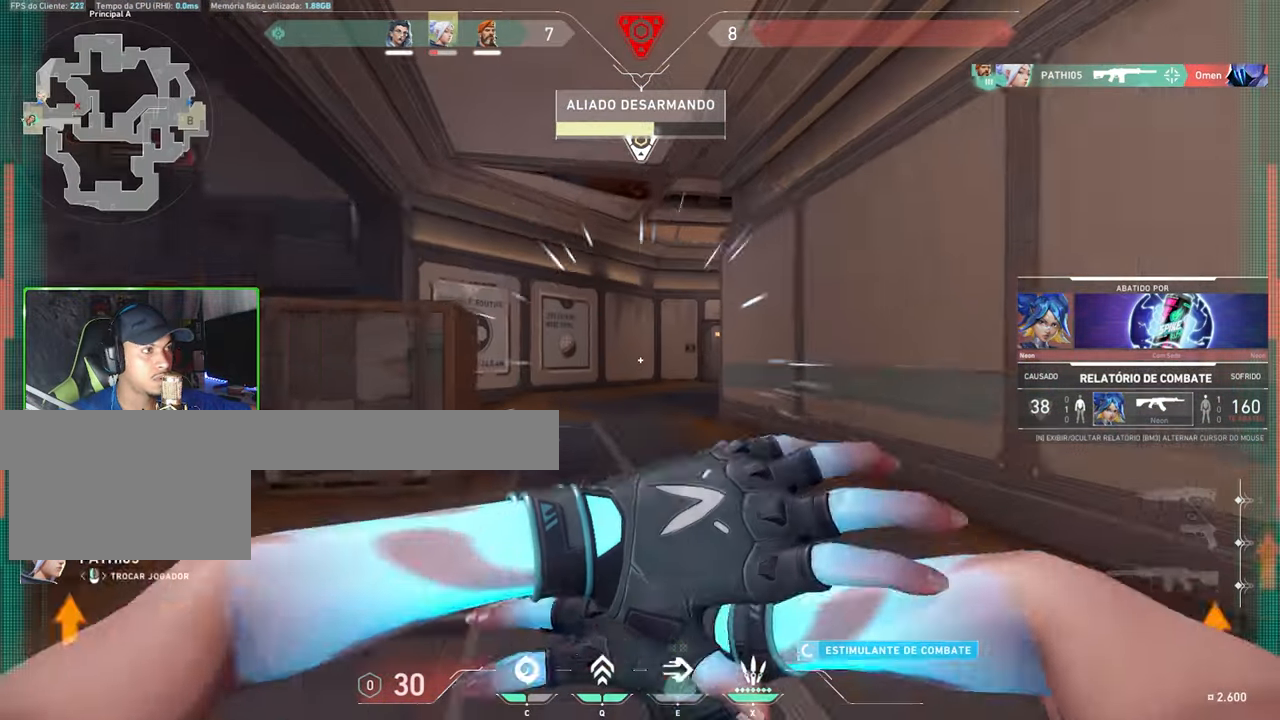
{"keys": [], "mouse": [], "mouse_move": "still", "events": []}
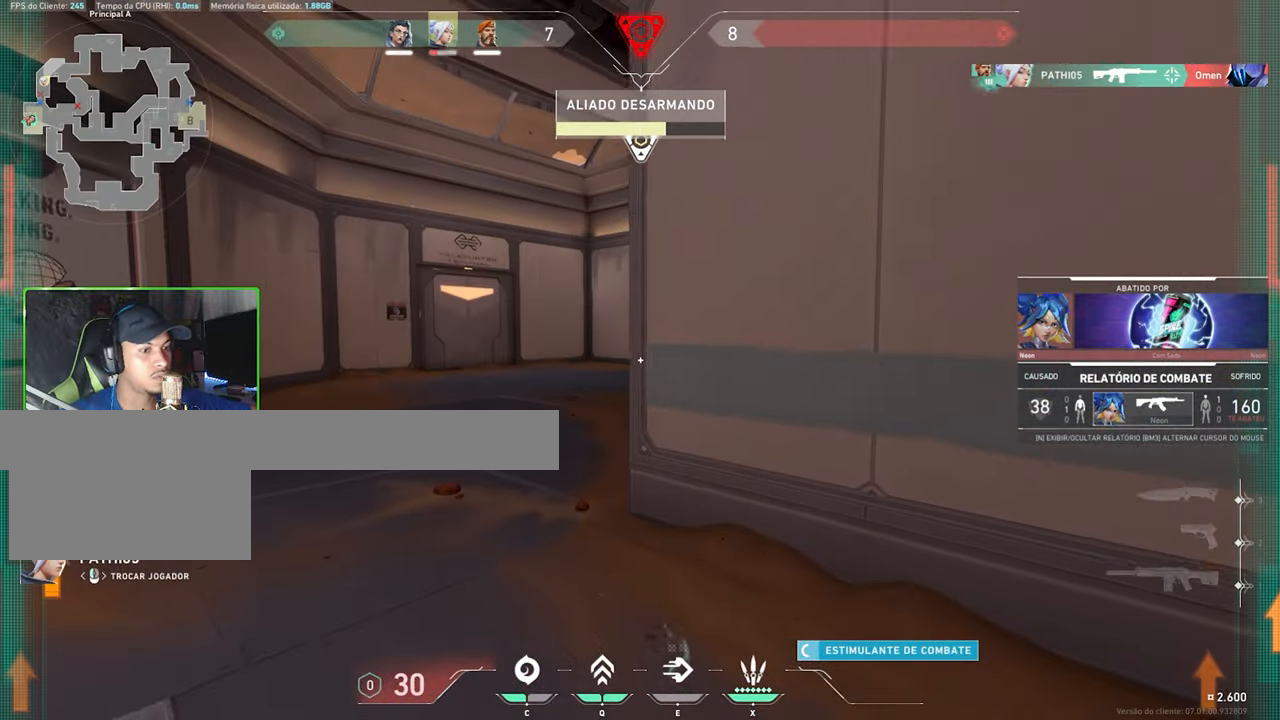
{"keys": [], "mouse": [], "mouse_move": "still", "events": []}
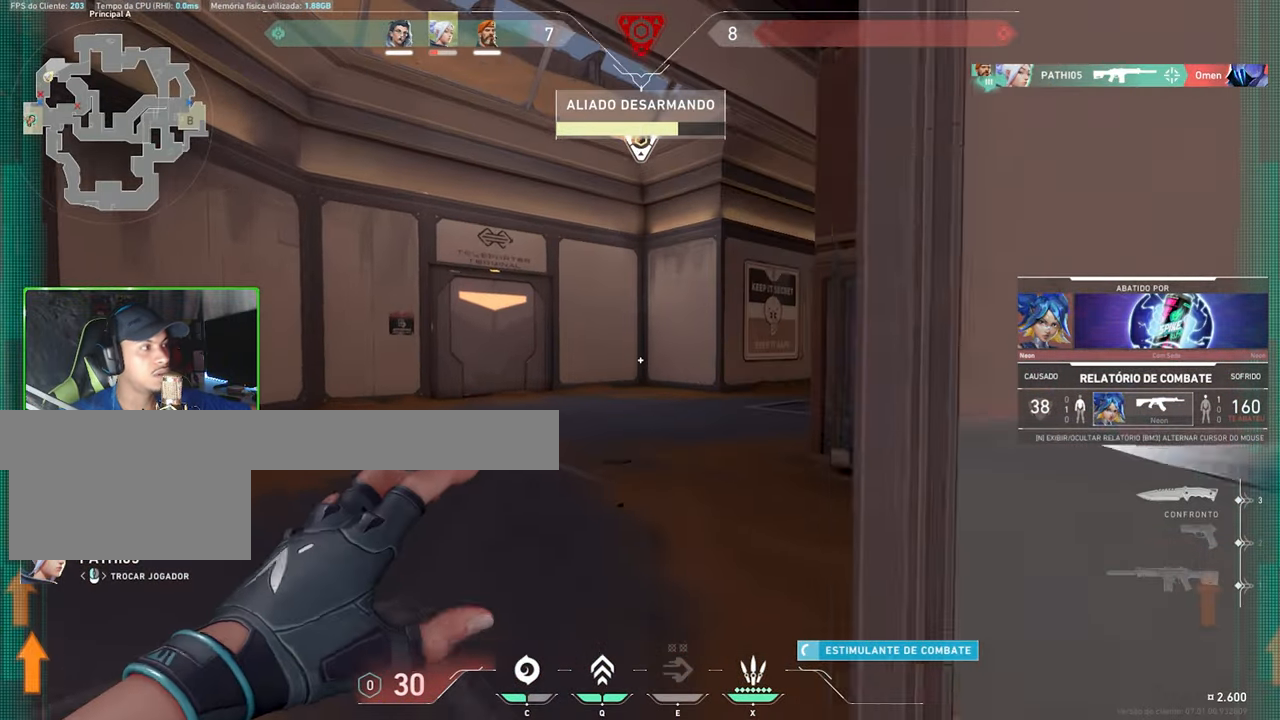
{"keys": [], "mouse": [], "mouse_move": "right", "events": []}
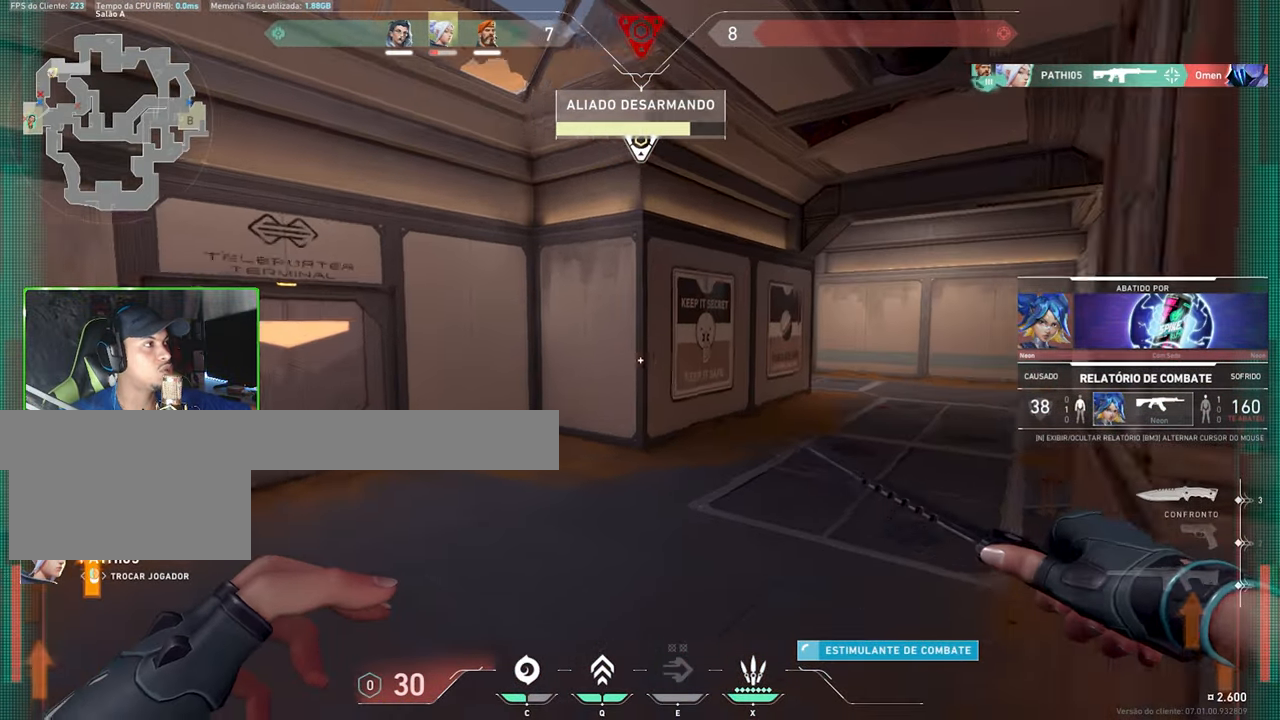
{"keys": ["tab"], "mouse": [], "mouse_move": "still", "events": [[250, "tab", "down"]]}
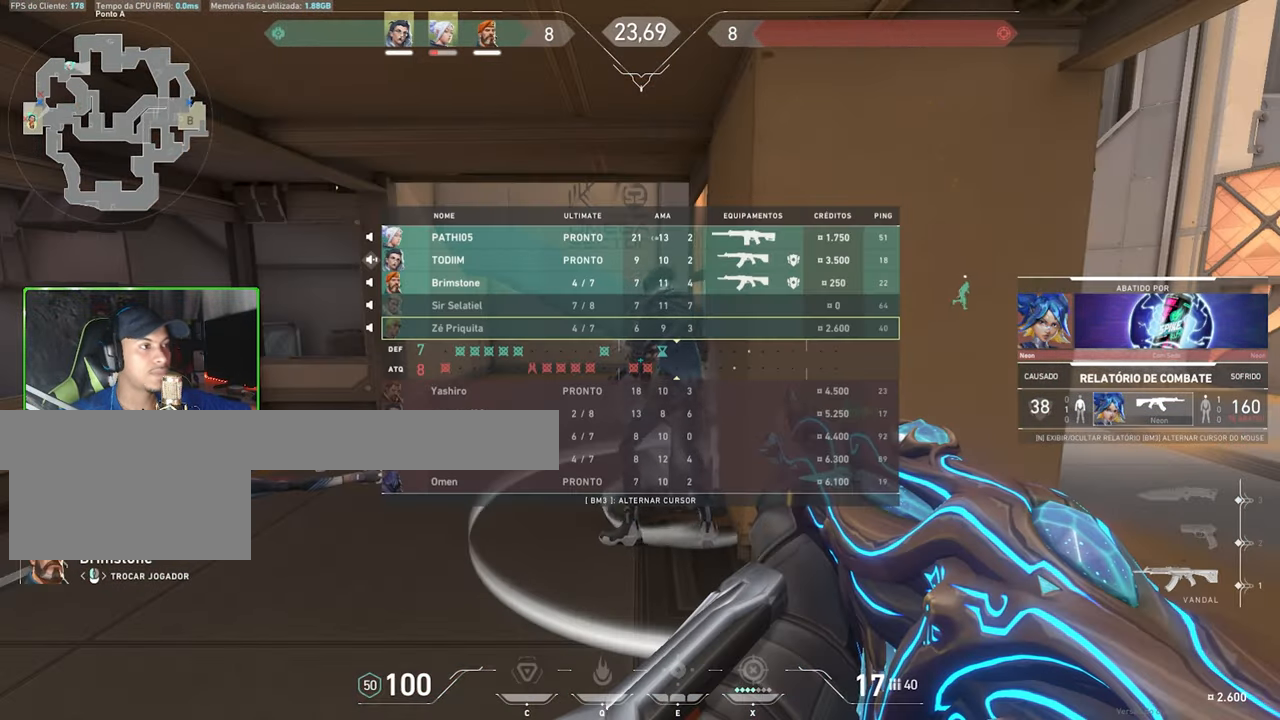
{"keys": ["tab"], "mouse": [], "mouse_move": "still", "events": []}
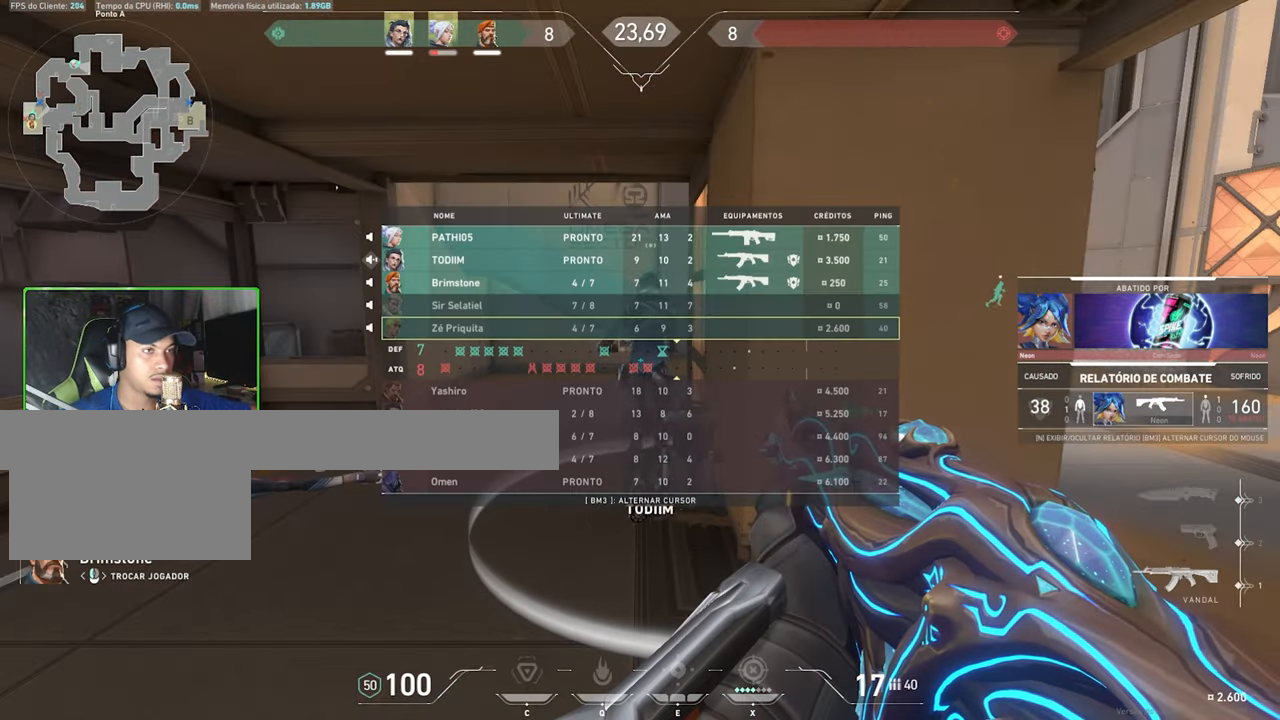
{"keys": ["tab"], "mouse": [], "mouse_move": "still", "events": []}
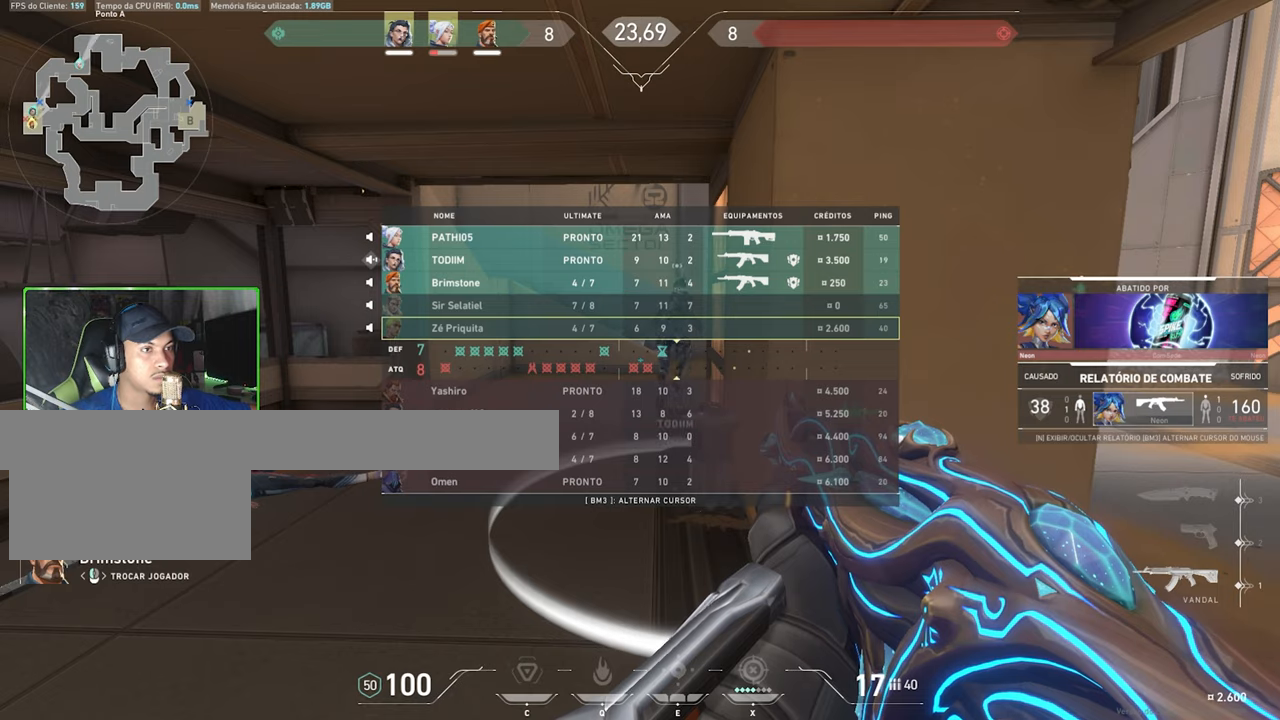
{"keys": ["tab"], "mouse": [], "mouse_move": "still", "events": []}
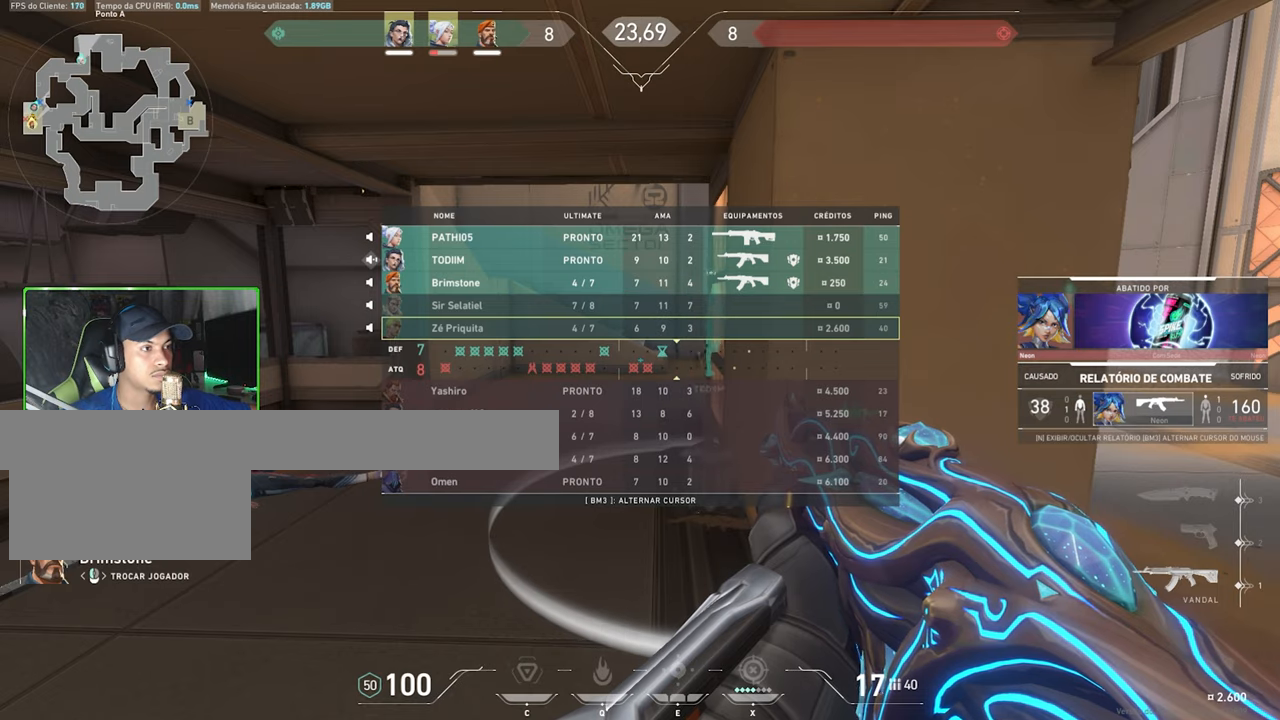
{"keys": ["tab"], "mouse": [], "mouse_move": "still", "events": []}
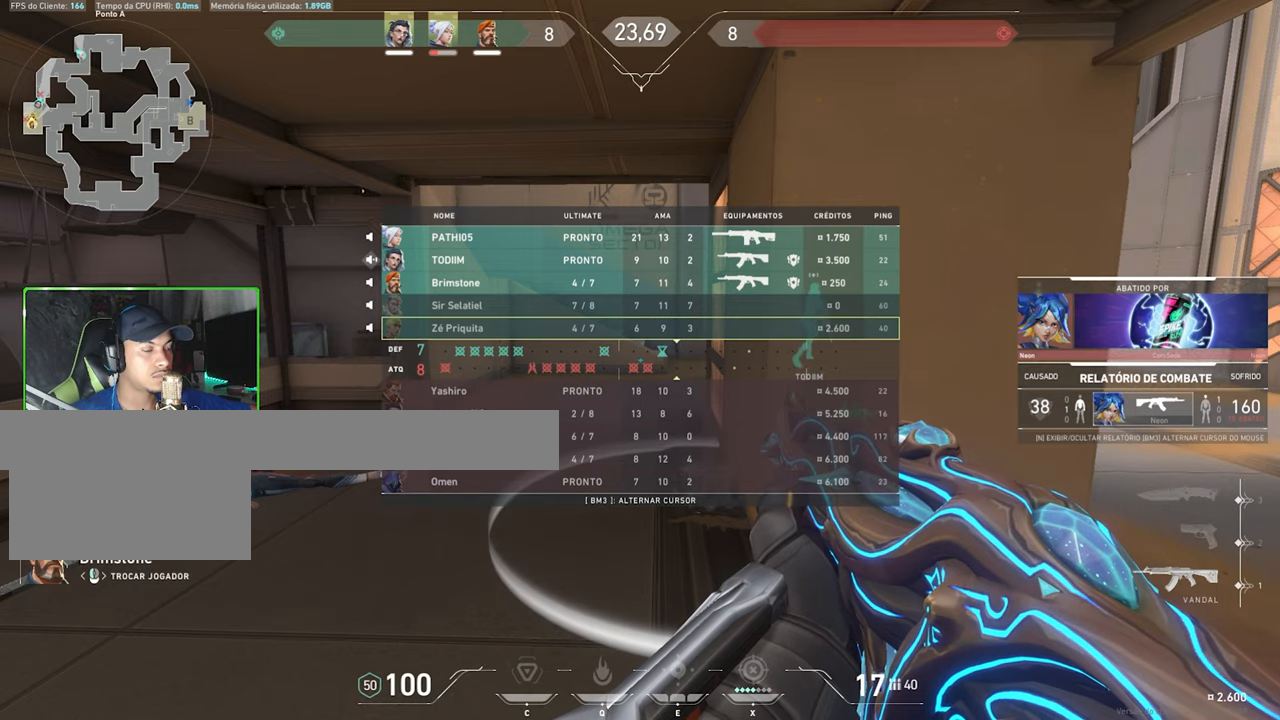
{"keys": [], "mouse": [], "mouse_move": "down", "events": [[500, "tab", "up"]]}
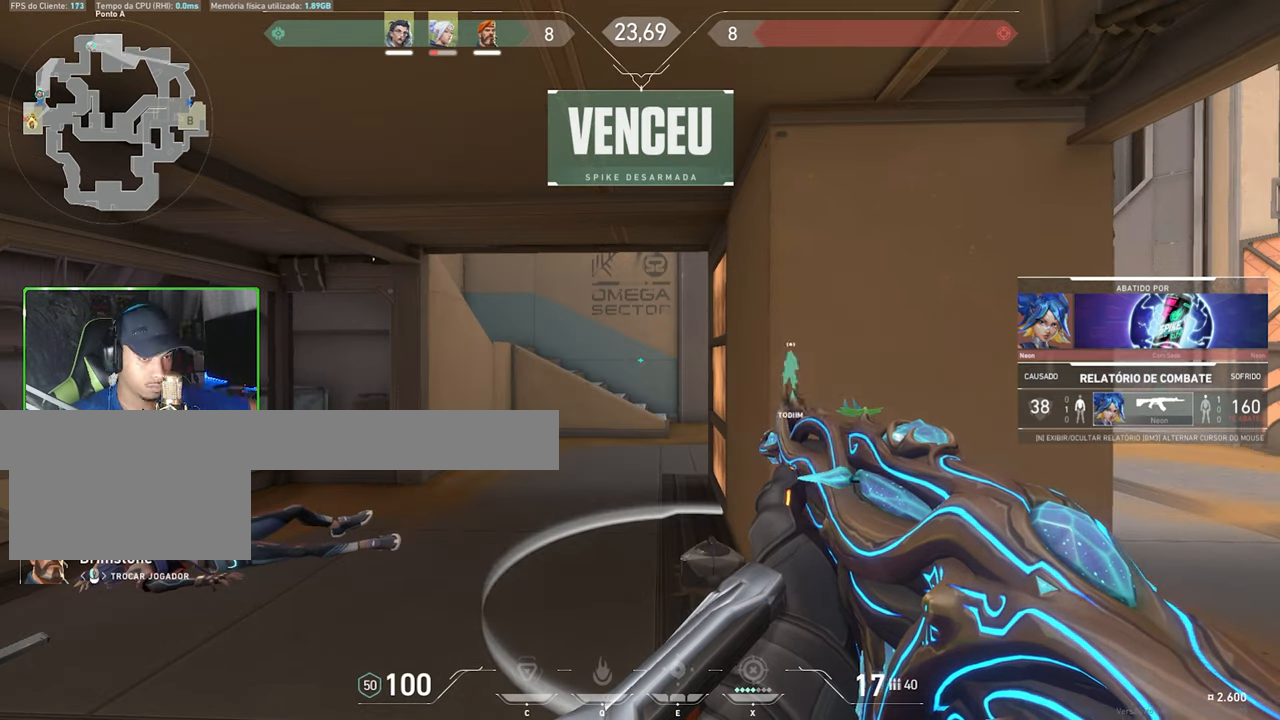
{"keys": [], "mouse": [], "mouse_move": "still", "events": []}
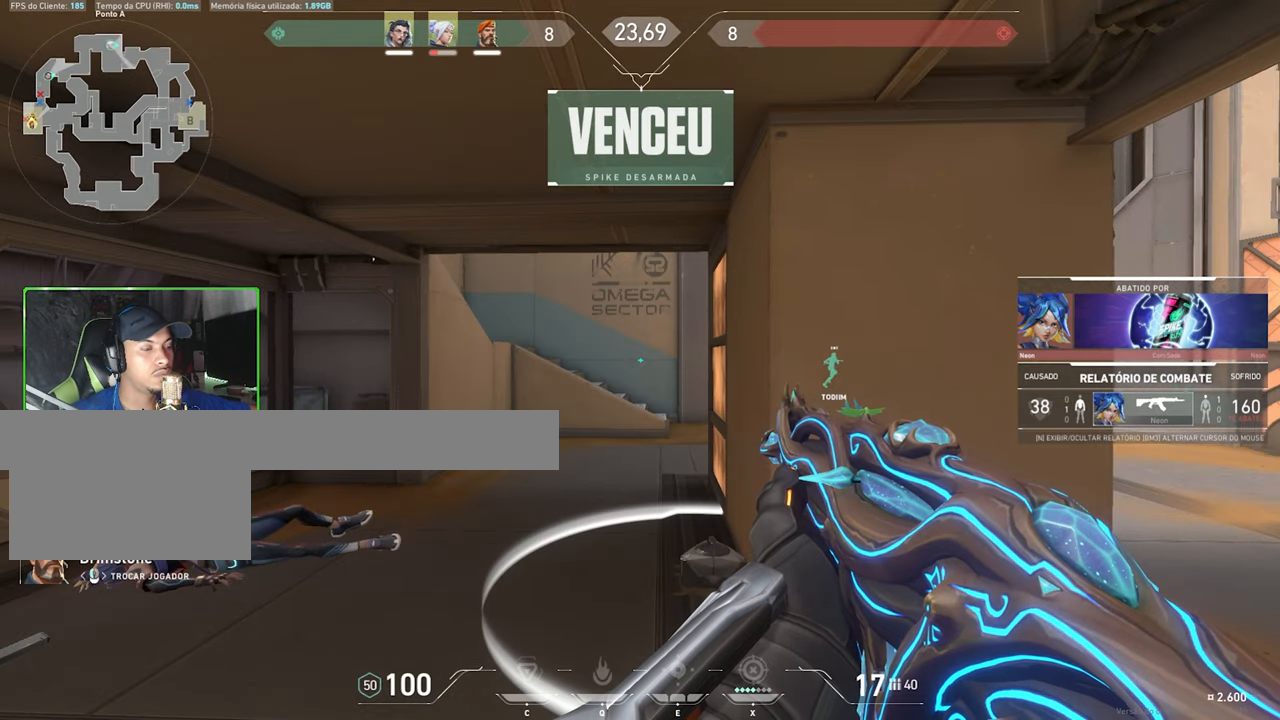
{"keys": [], "mouse": [], "mouse_move": "still", "events": []}
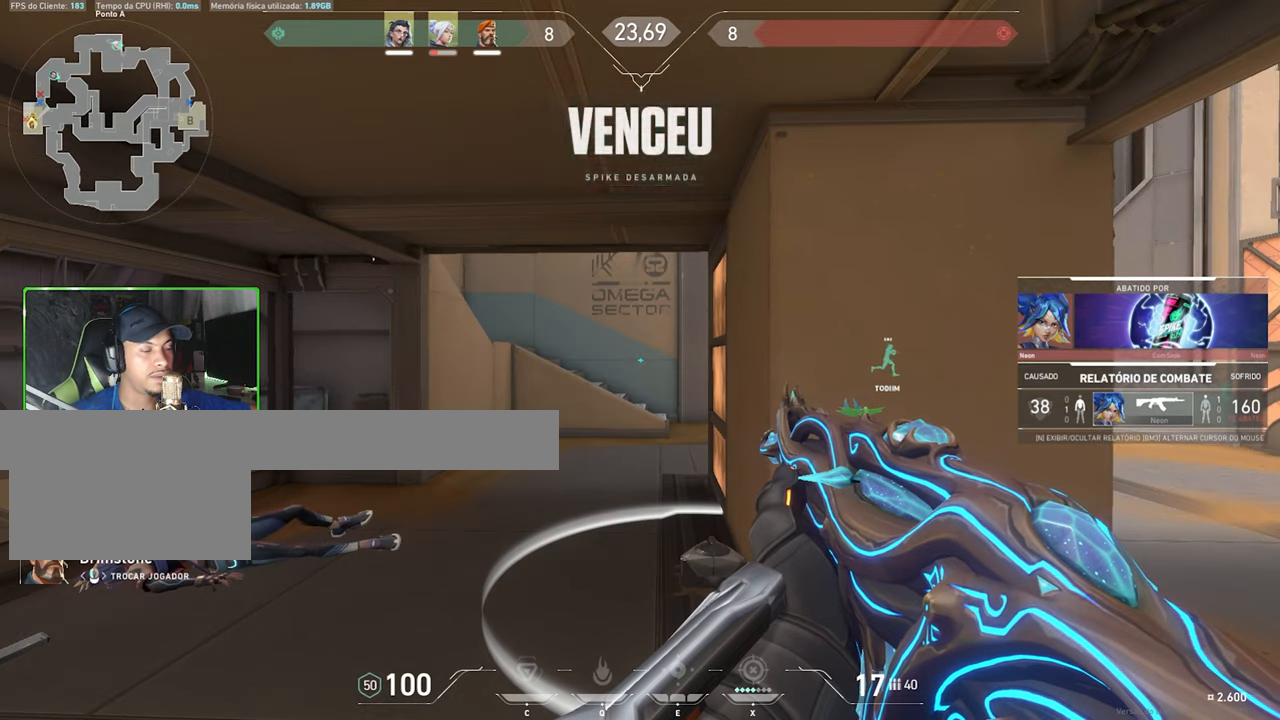
{"keys": ["w"], "mouse": [], "mouse_move": "still", "events": [[134, "w", "down"]]}
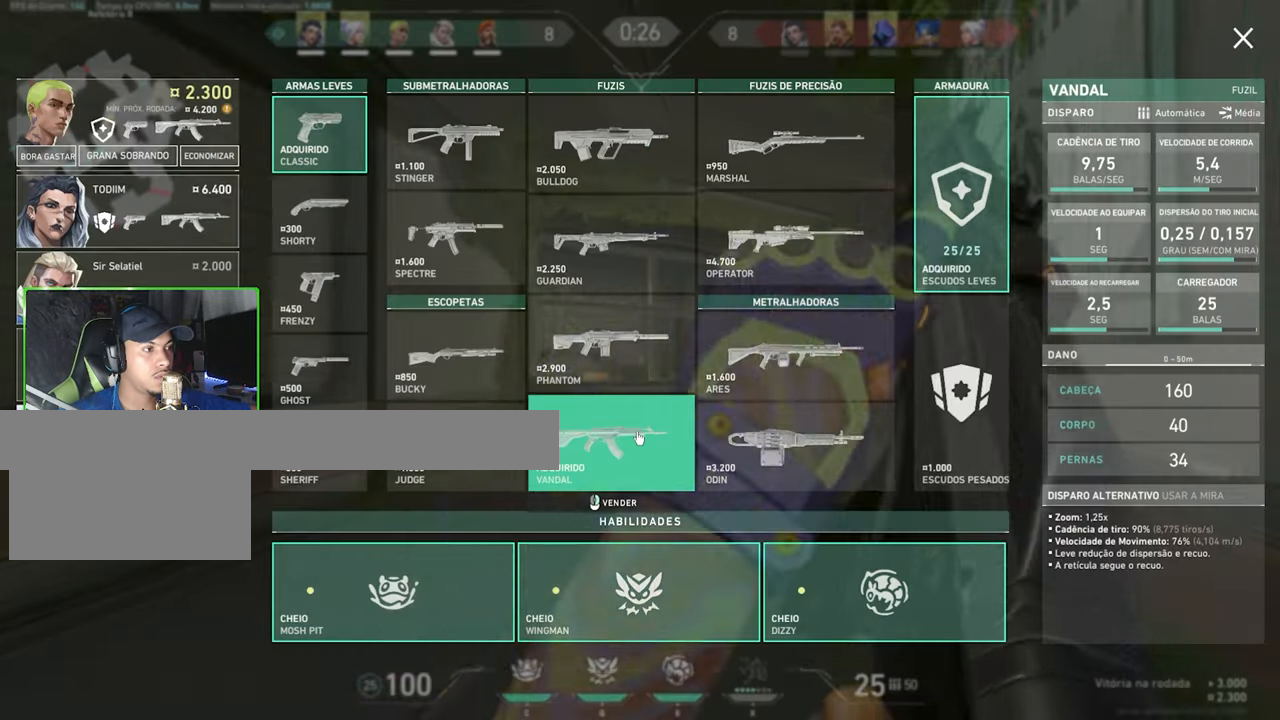
{"keys": ["w"], "mouse": [], "mouse_move": "right", "events": []}
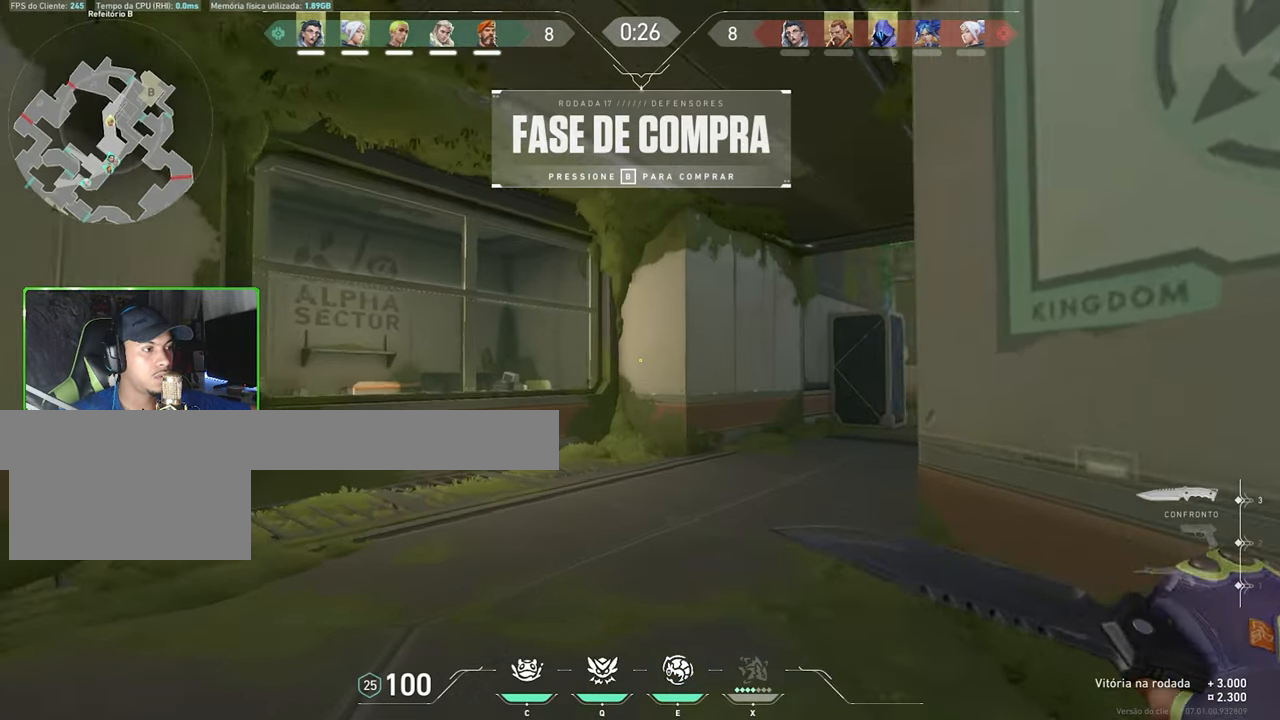
{"keys": ["a"], "mouse": [], "mouse_move": "left", "events": [[50, "space", "down"], [117, "space", "up"], [150, "mouse_left", "down"], [150, "w", "up"], [250, "mouse_left", "up"], [300, "mouse_left", "down"], [384, "a", "down"], [384, "mouse_left", "up"]]}
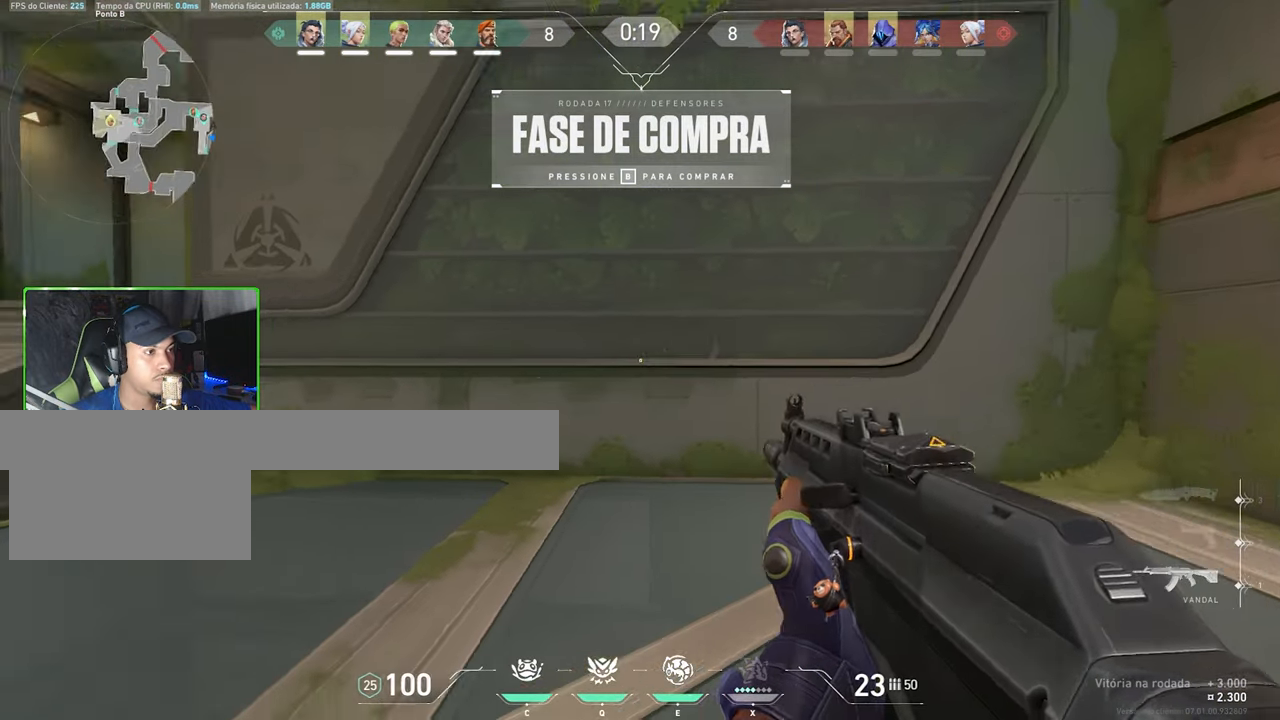
{"keys": [], "mouse": [], "mouse_move": "left", "events": [[34, "a", "up"], [34, "mouse_left", "down"], [134, "mouse_left", "up"], [234, "mouse_left", "down"], [267, "mouse_left", "up"]]}
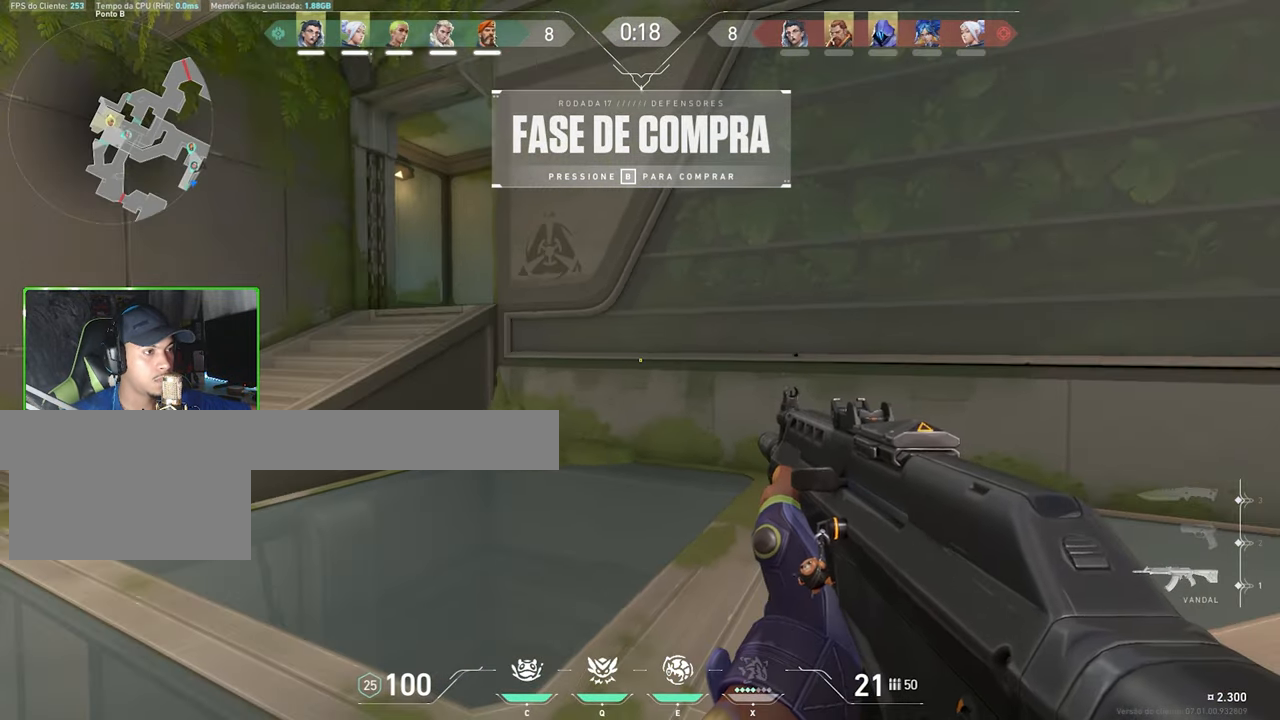
{"keys": [], "mouse": [], "mouse_move": "right", "events": [[100, "mouse_left", "down"], [184, "mouse_left", "up"], [234, "mouse_left", "down"], [334, "mouse_left", "up"]]}
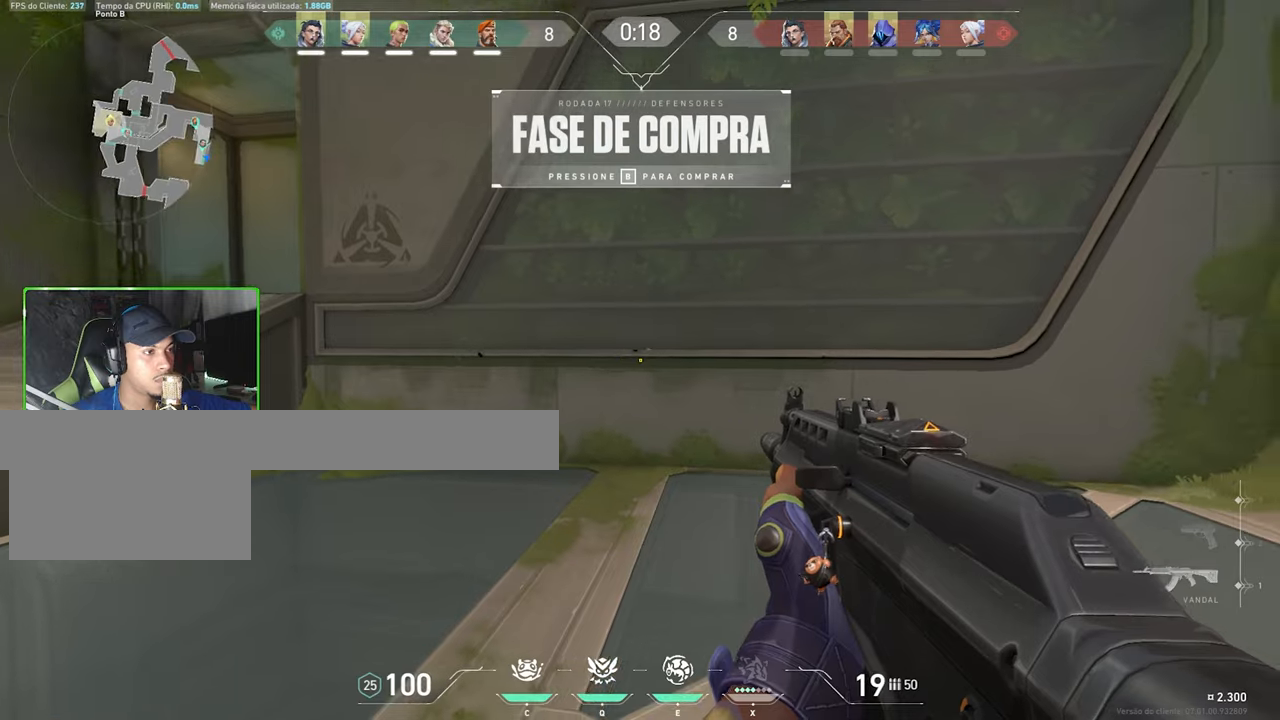
{"keys": [], "mouse": [], "mouse_move": "left", "events": [[116, "mouse_left", "down"], [150, "mouse_left", "up"], [250, "mouse_left", "down"], [300, "mouse_left", "up"]]}
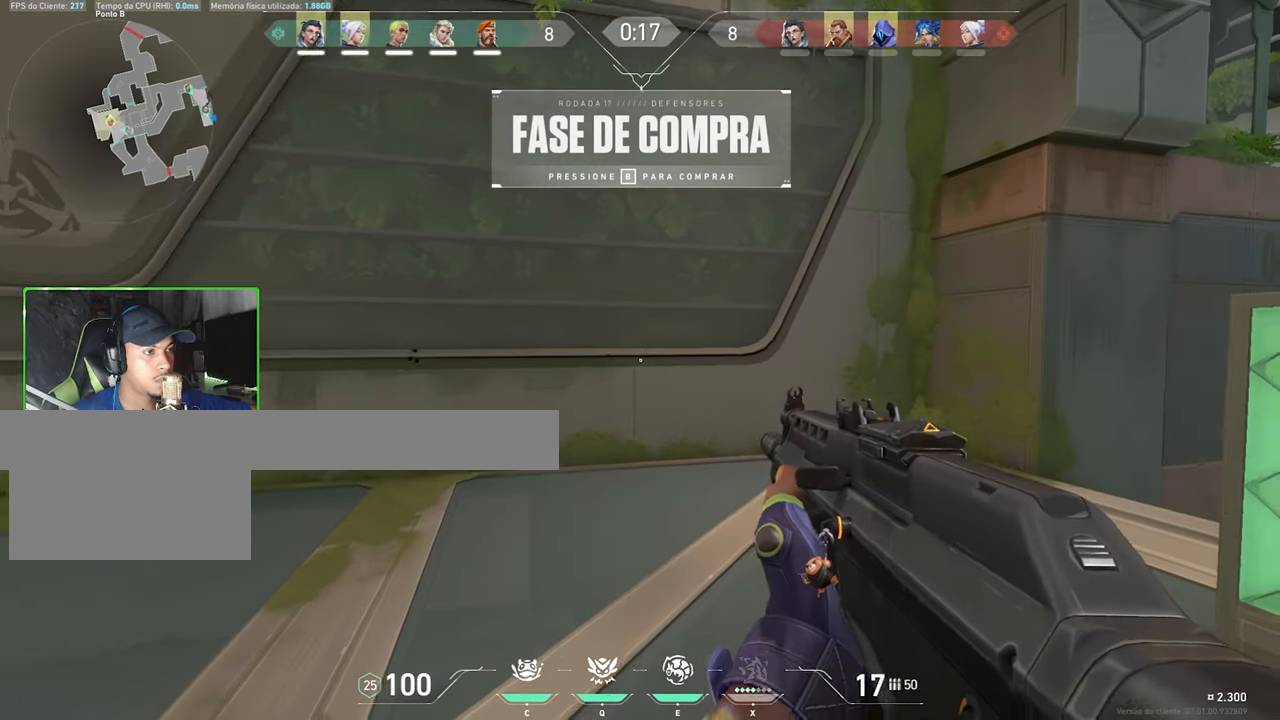
{"keys": [], "mouse": [], "mouse_move": "up-left", "events": [[133, "mouse_left", "down"], [183, "mouse_left", "up"], [266, "mouse_left", "down"], [366, "mouse_left", "up"]]}
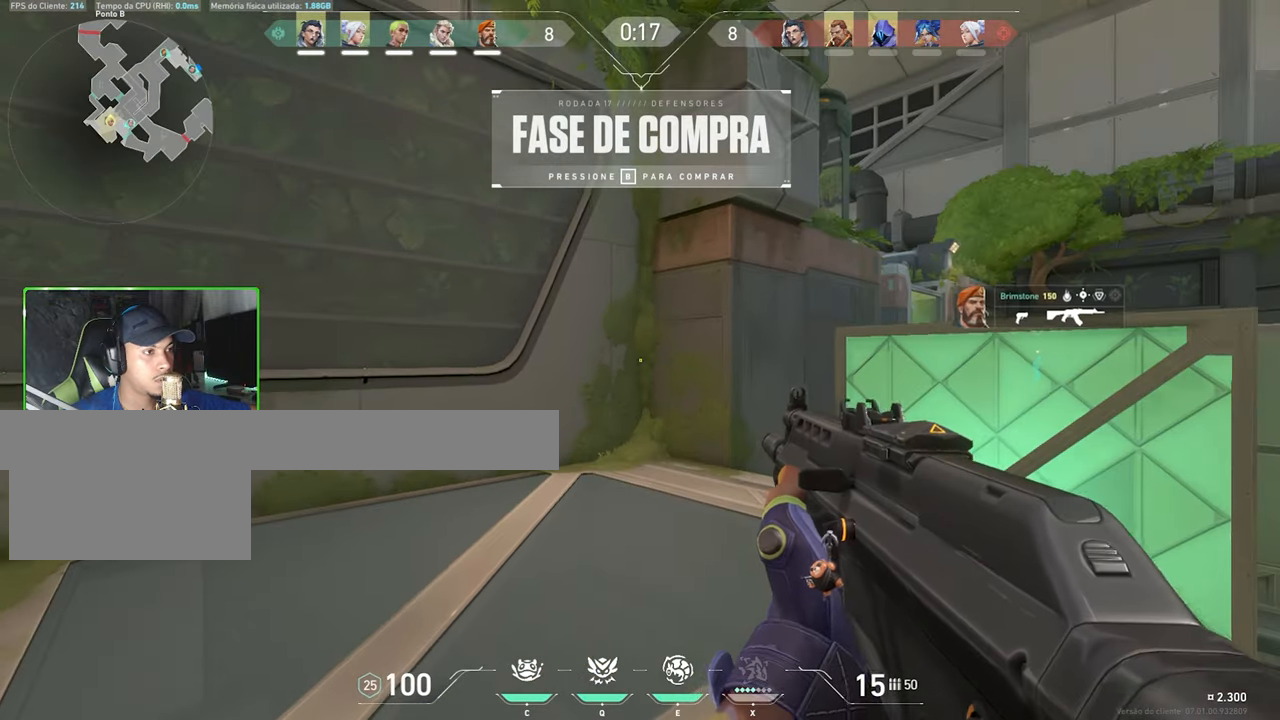
{"keys": [], "mouse": [], "mouse_move": "left", "events": [[283, "mouse_left", "down"], [333, "mouse_left", "up"]]}
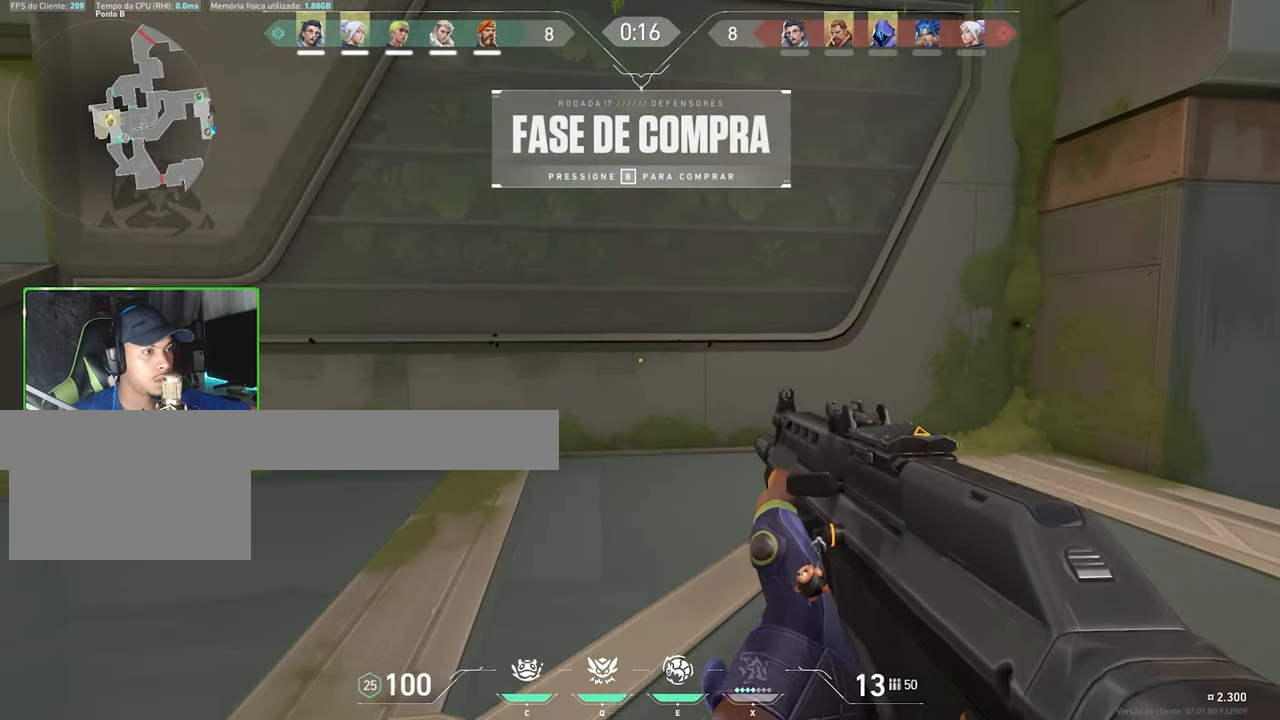
{"keys": [], "mouse": [], "mouse_move": "right", "events": [[166, "mouse_left", "down"], [200, "mouse_left", "up"], [300, "mouse_left", "down"], [400, "mouse_left", "up"]]}
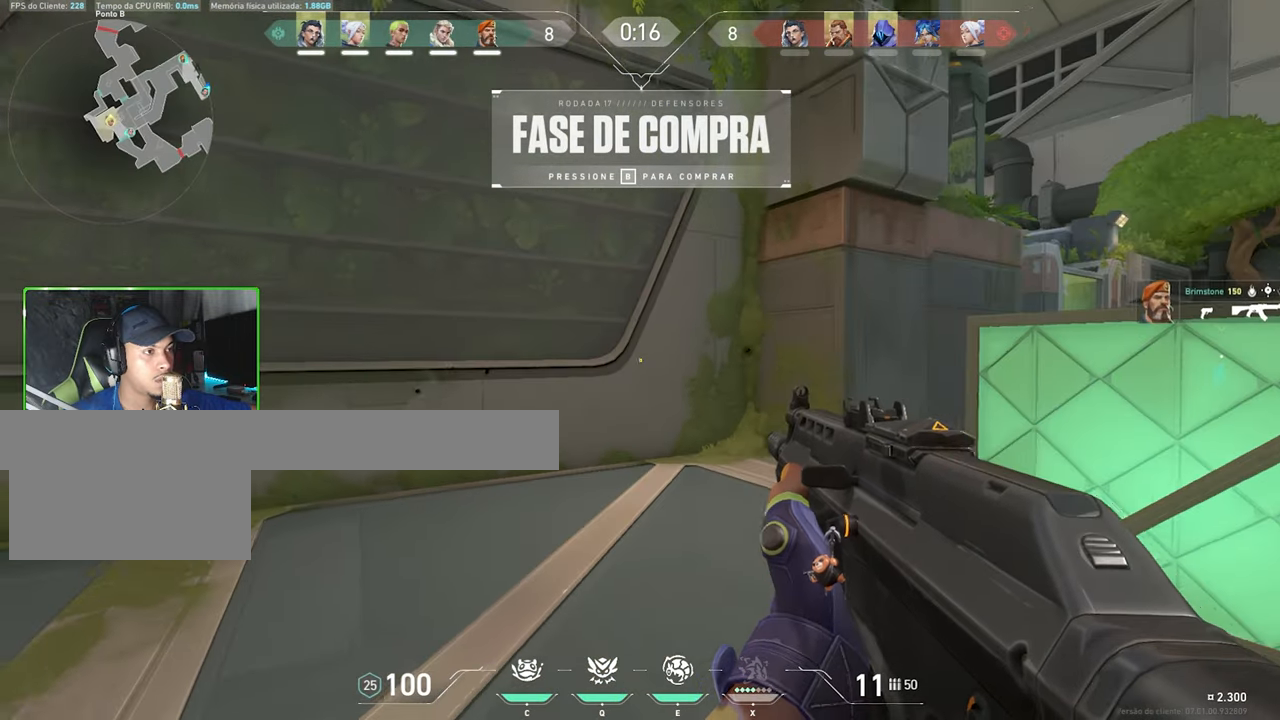
{"keys": [], "mouse": [], "mouse_move": "left", "events": [[266, "mouse_left", "down"], [316, "mouse_left", "up"], [416, "mouse_left", "down"], [466, "mouse_left", "up"]]}
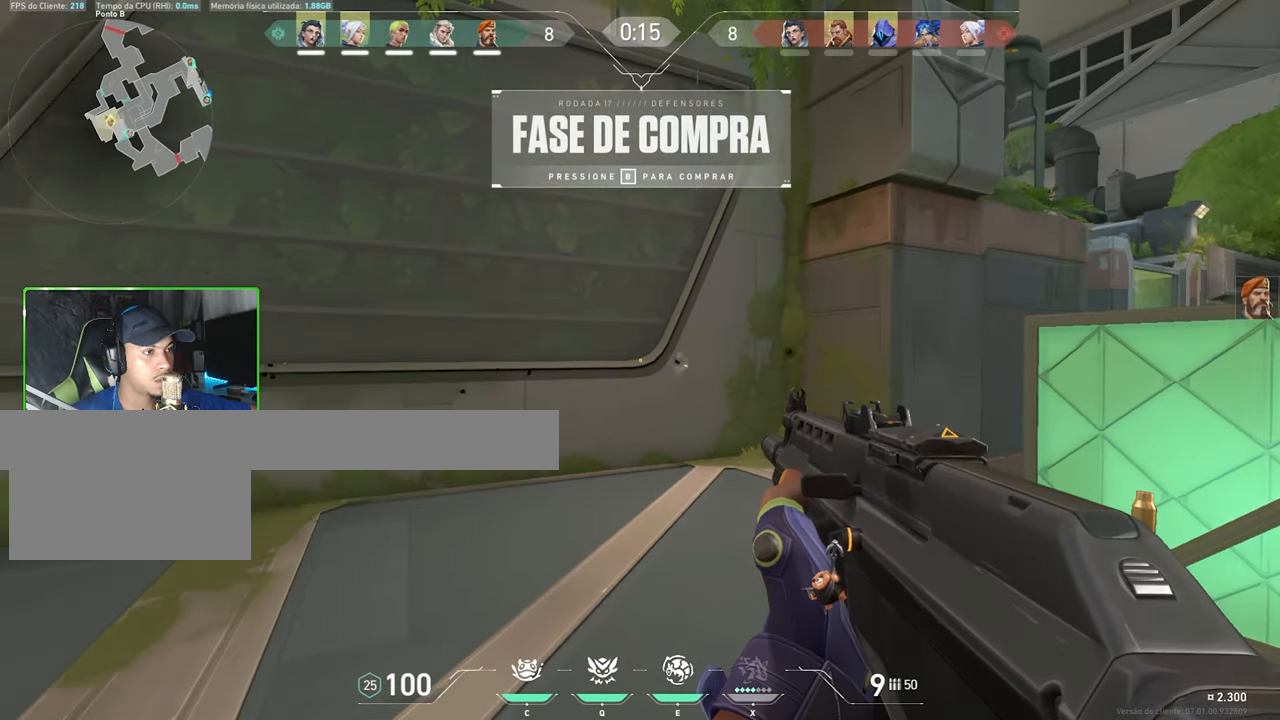
{"keys": [], "mouse": [], "mouse_move": "left", "events": [[333, "mouse_left", "down"], [366, "mouse_left", "up"]]}
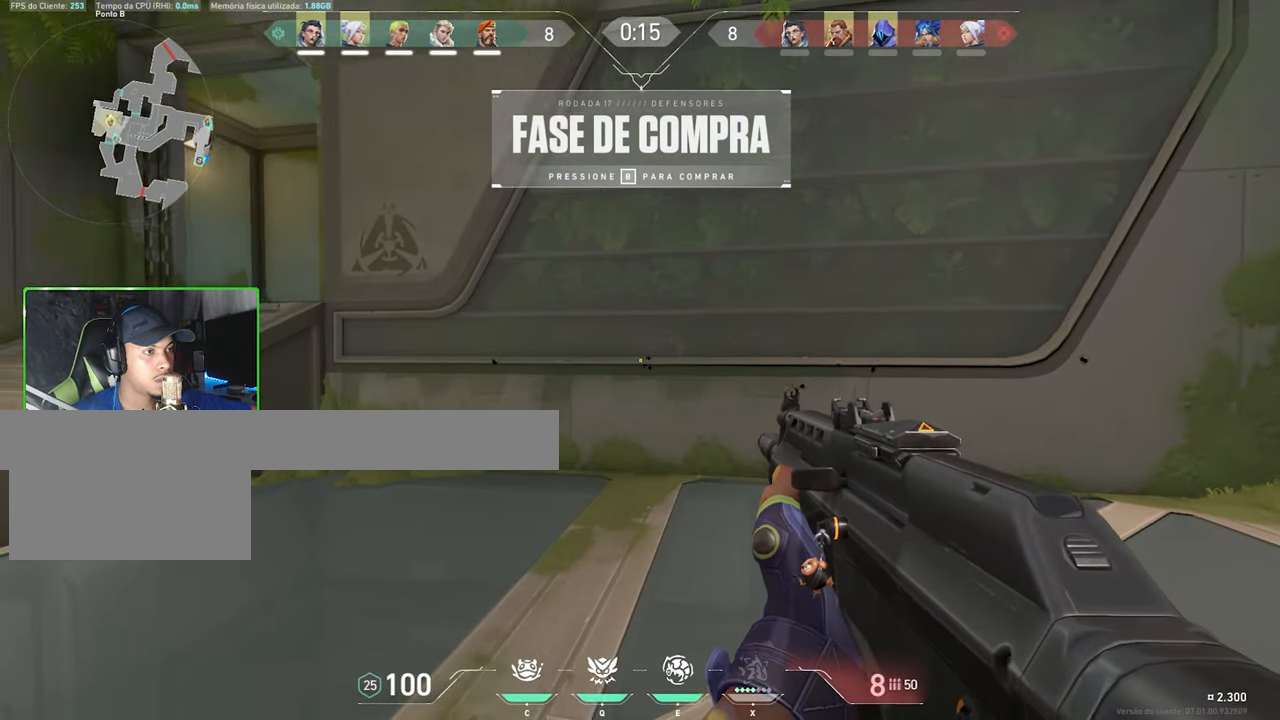
{"keys": [], "mouse": [], "mouse_move": "right", "events": [[166, "mouse_left", "down"], [250, "mouse_left", "up"]]}
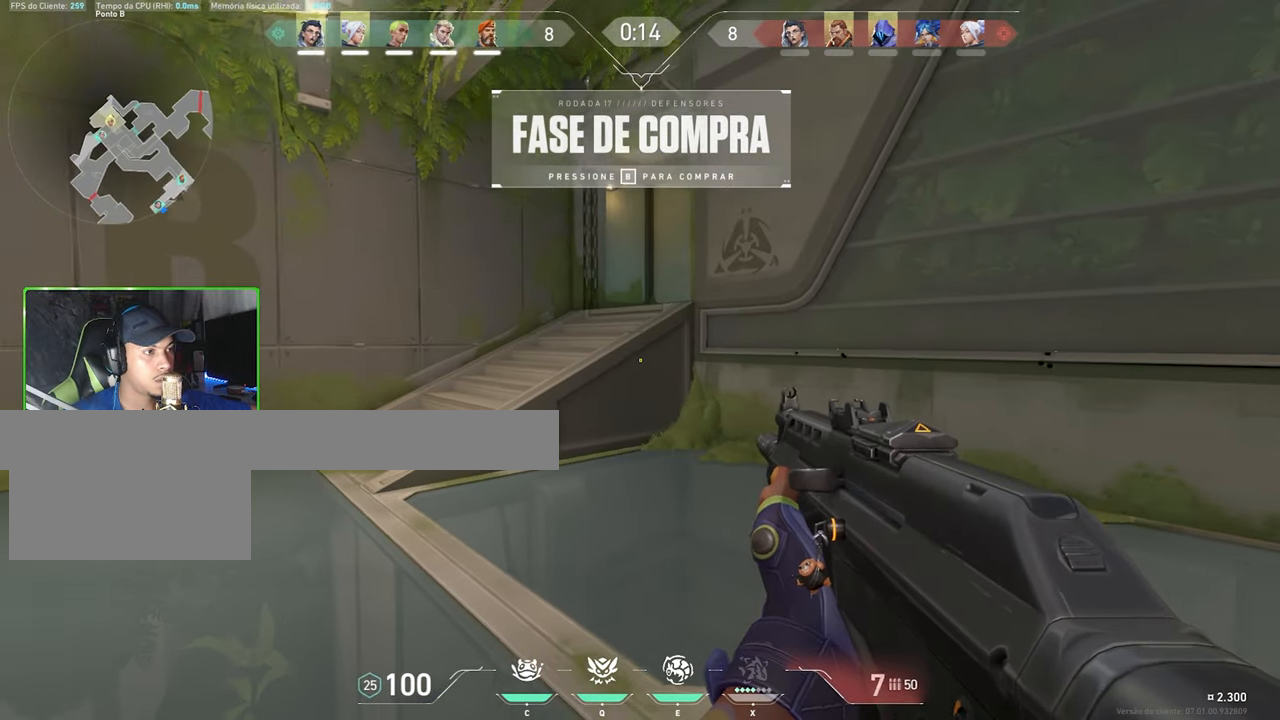
{"keys": [], "mouse": [], "mouse_move": "right", "events": [[216, "mouse_left", "down"], [266, "mouse_left", "up"], [366, "mouse_left", "down"], [466, "mouse_left", "up"]]}
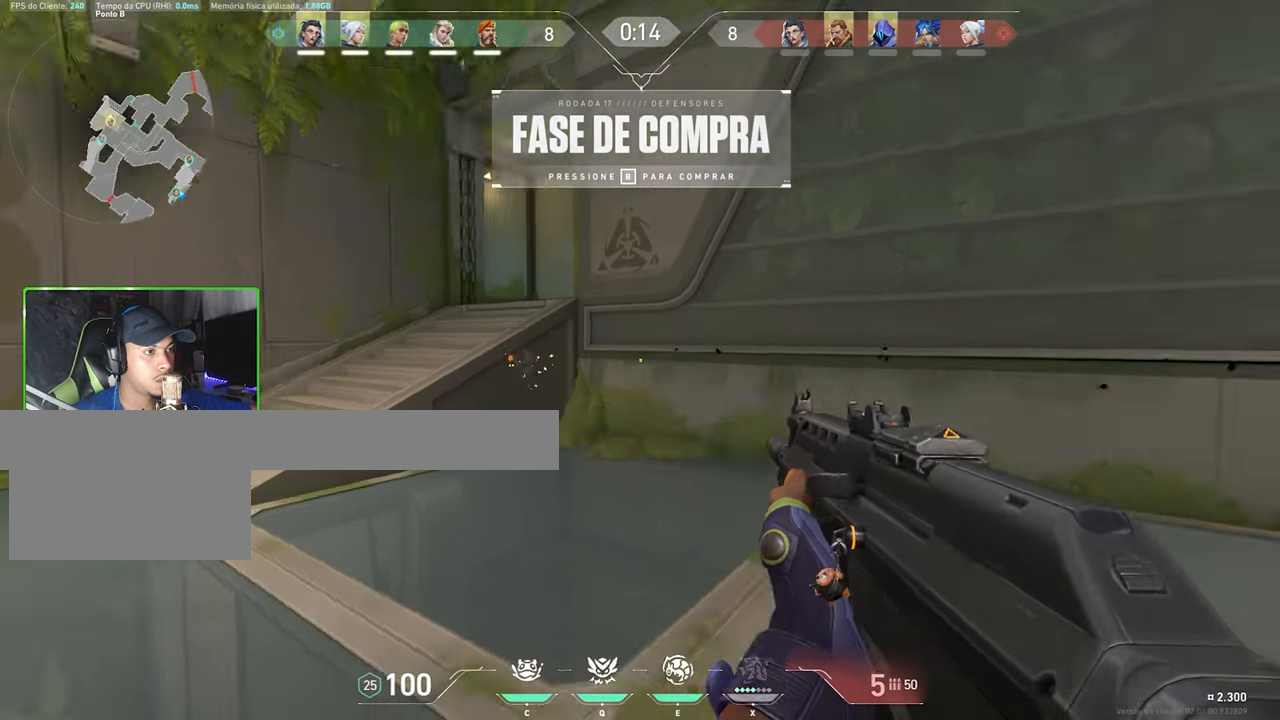
{"keys": [], "mouse": [], "mouse_move": "right", "events": [[233, "mouse_left", "down"], [333, "mouse_left", "up"]]}
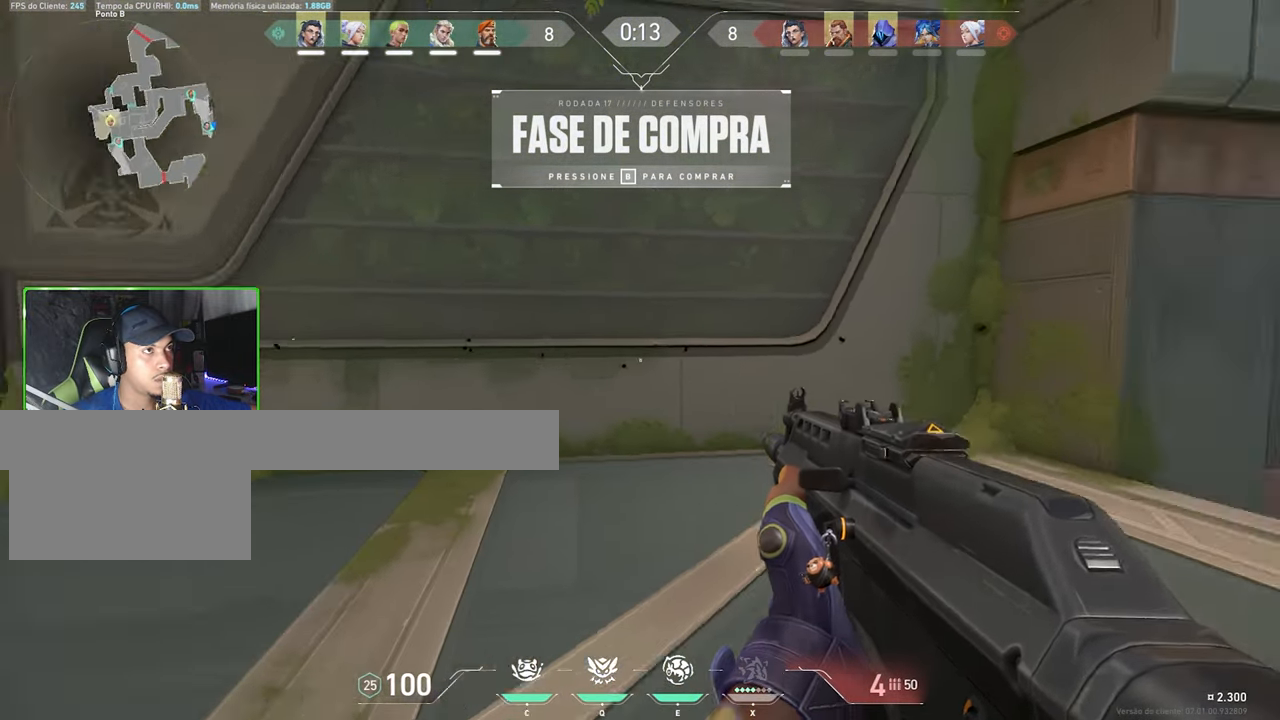
{"keys": ["s"], "mouse": ["left"], "mouse_move": "left", "events": [[116, "mouse_left", "down"], [166, "mouse_left", "up"], [433, "s", "down"], [483, "mouse_left", "down"]]}
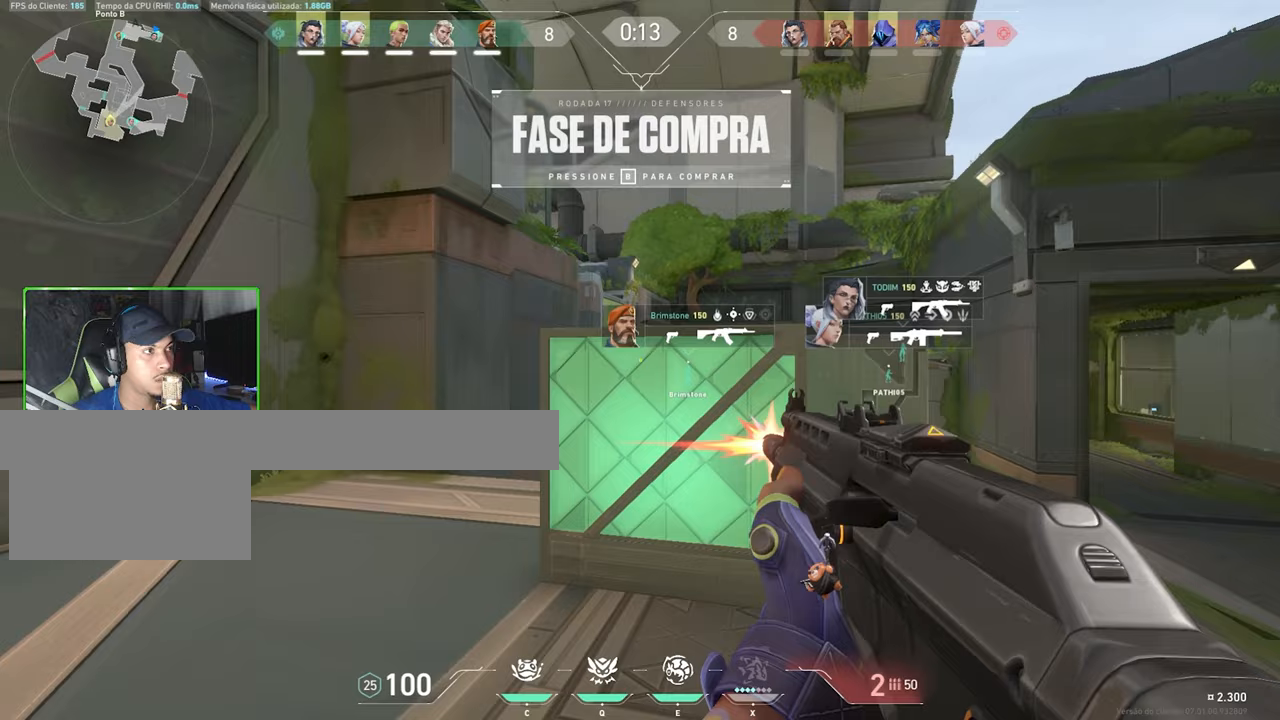
{"keys": [], "mouse": [], "mouse_move": "still", "events": [[83, "mouse_left", "up"], [200, "s", "up"], [233, "mouse_left", "down"], [283, "mouse_left", "up"], [367, "mouse_left", "down"], [467, "mouse_left", "up"]]}